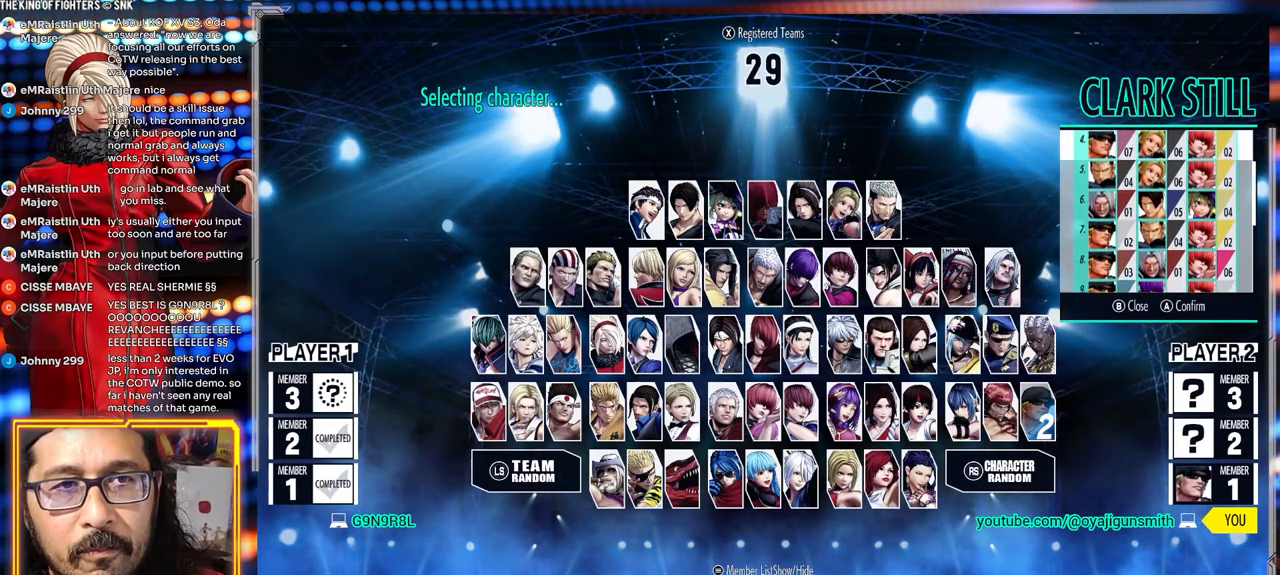
Gameplay with a controller (arcade stick); each line is a JSON object with the inputs held at the frame after it (dt_ms = milliseconds from this image to that frame). "events" lists button and stick changes between this image and that frame as [ms after this image, input, new state], when the widget could be followed in between. Not read: L3 R3.
{"dt_ms": 500, "buttons": ["B"], "left_stick": "center", "events": [[450, "B", "down"]]}
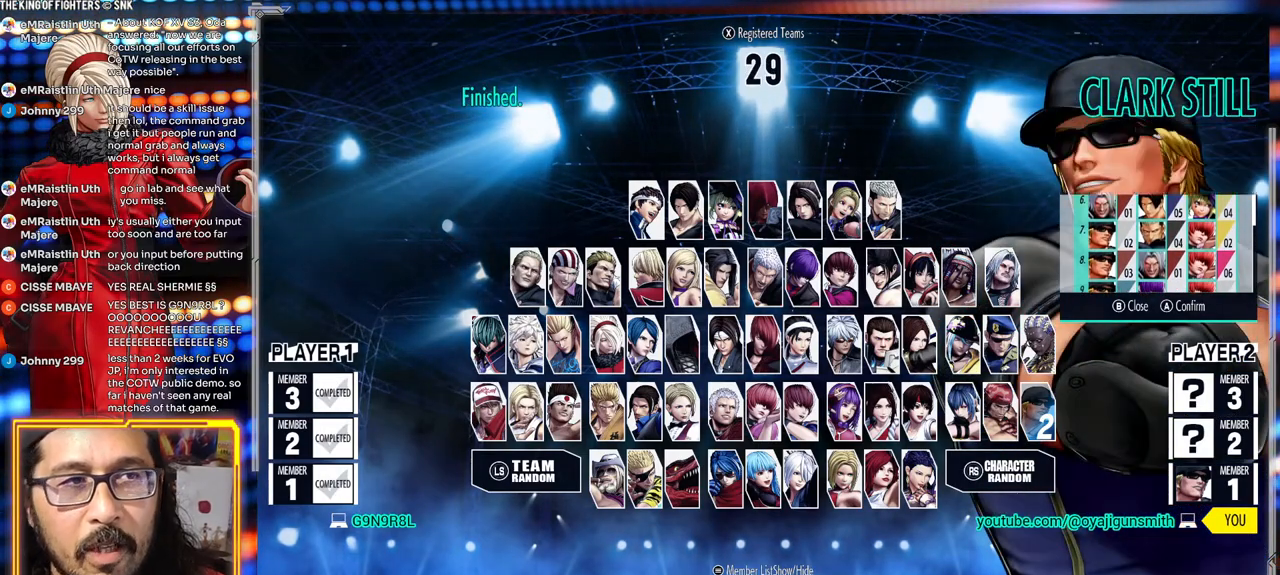
{"dt_ms": 500, "buttons": [], "left_stick": "center"}
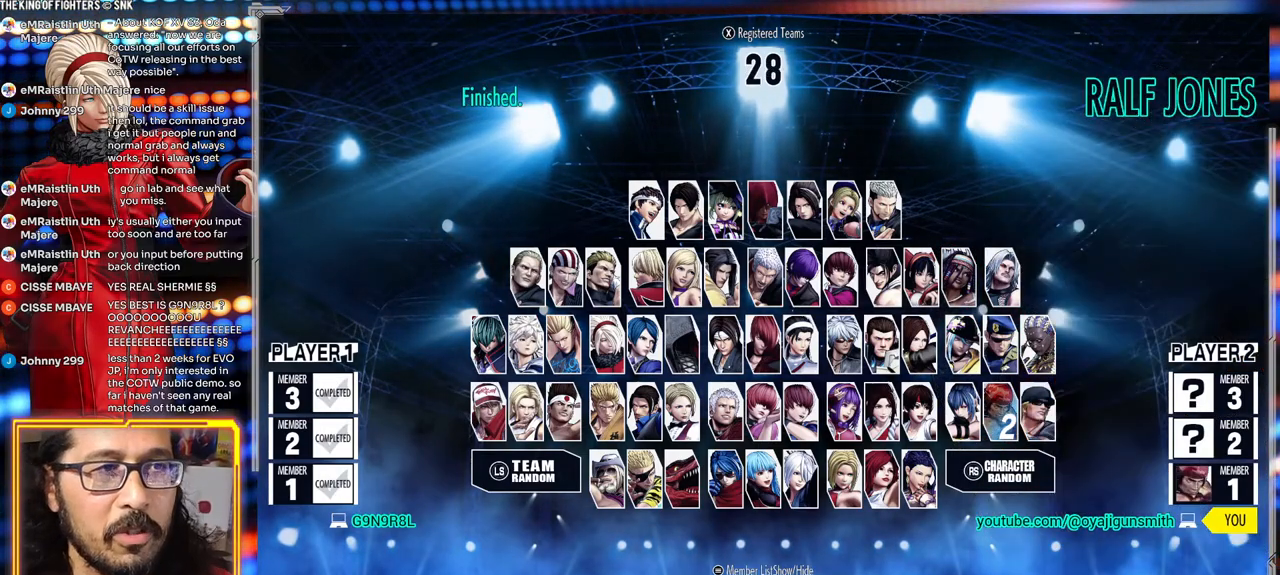
{"dt_ms": 1000, "buttons": [], "left_stick": "center", "events": [[450, "left_stick", "right"], [567, "left_stick", "center"], [783, "A", "down"], [933, "A", "up"]]}
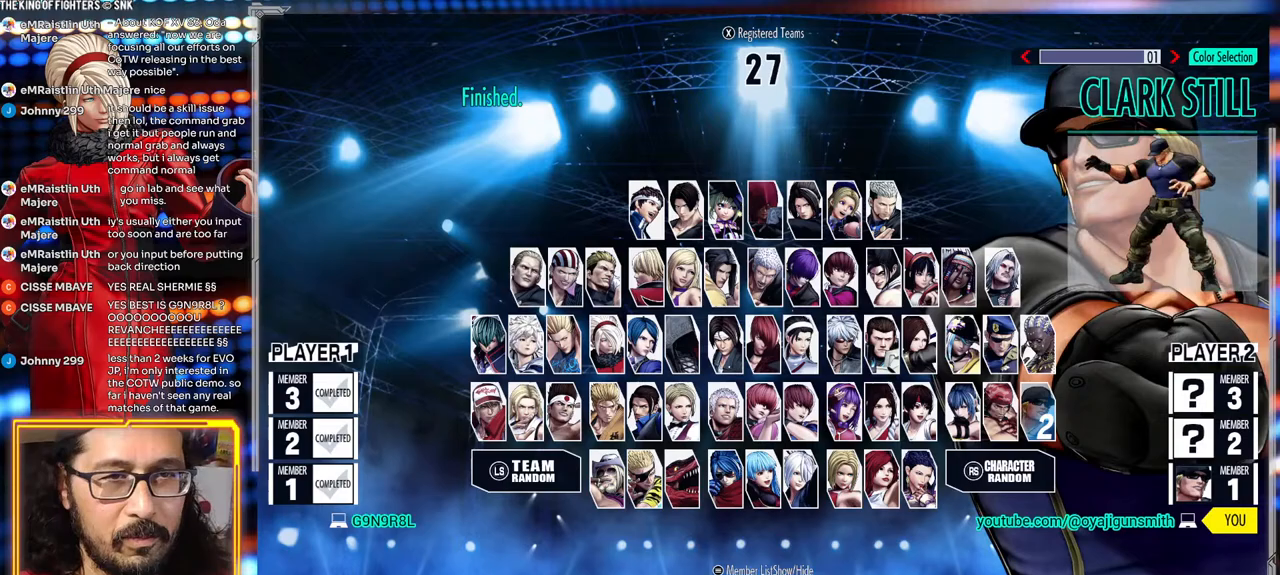
{"dt_ms": 500, "buttons": [], "left_stick": "center", "events": []}
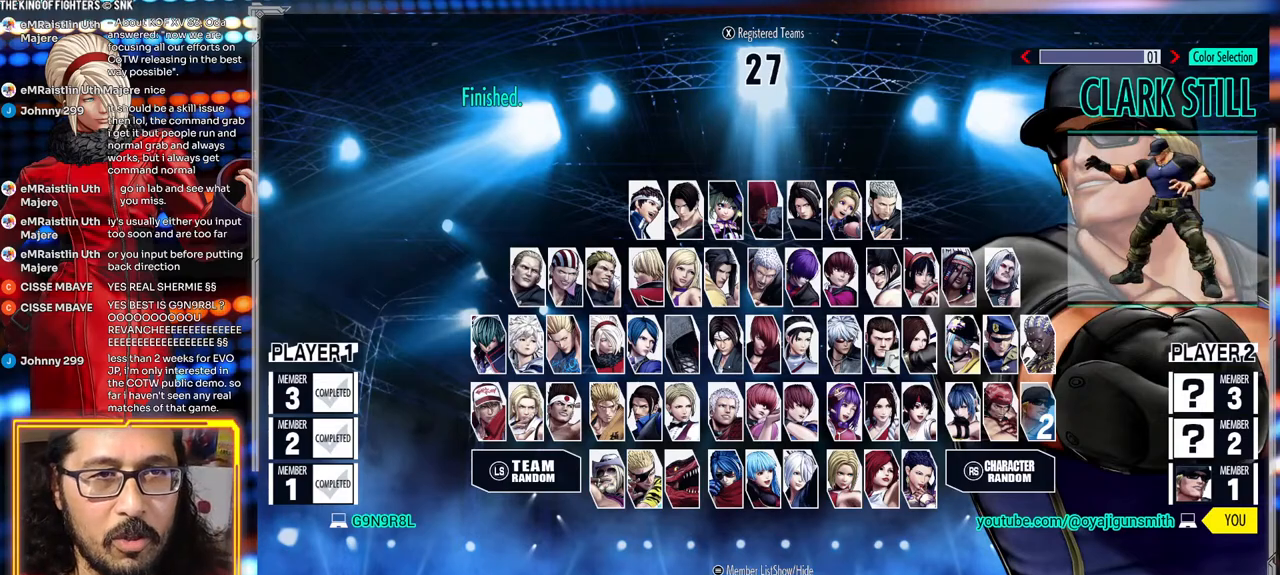
{"dt_ms": 500, "buttons": [], "left_stick": "center", "events": [[267, "A", "down"], [333, "A", "up"]]}